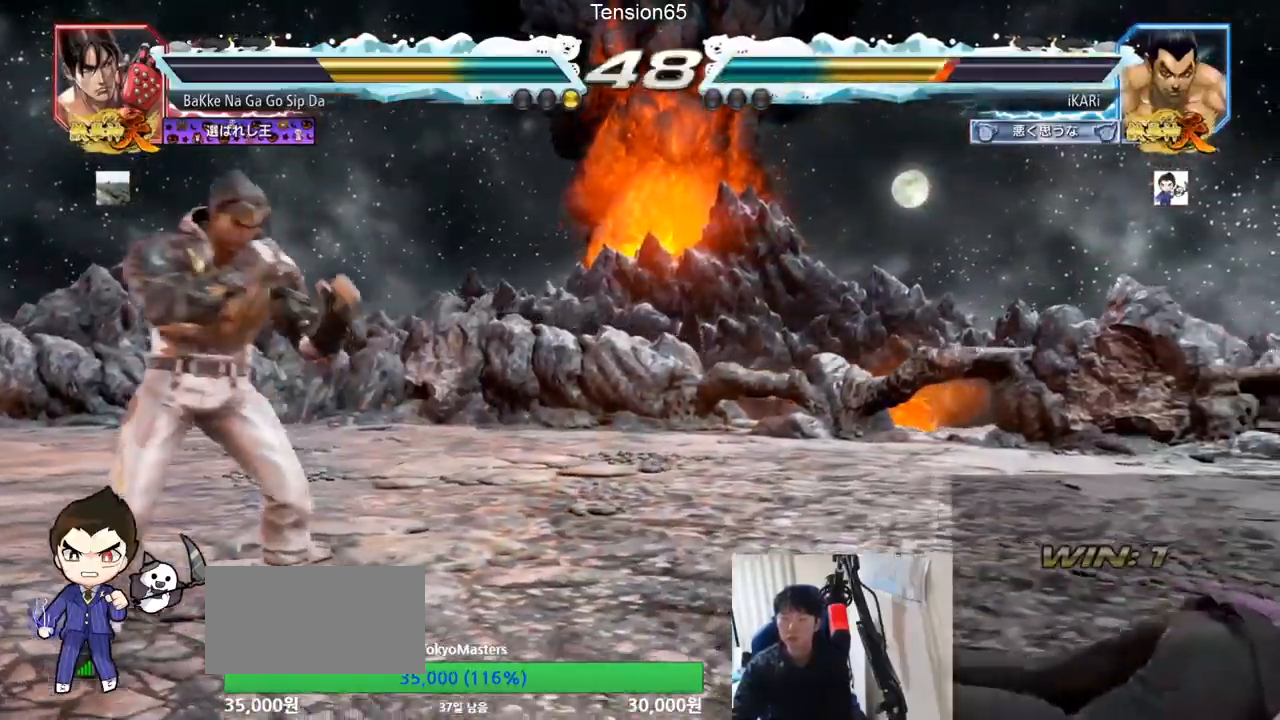
Gameplay with a controller (arcade stick); each line is a JSON object with the inputs held at the frame after it. "events" lists button and stick changes between this image and that frame as [ms after this image, input, new state], when the widget could be followed in between. Not read: L3 R3.
{"buttons": [], "left_stick": "center", "events": []}
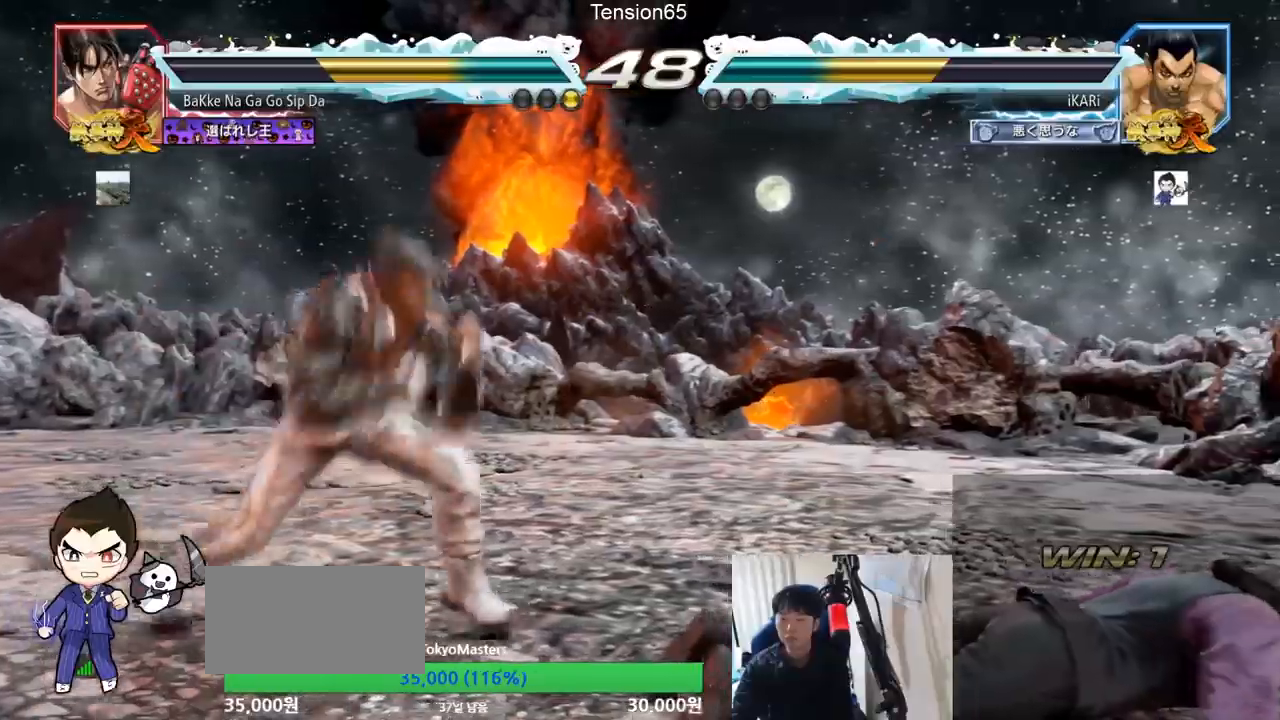
{"buttons": [], "left_stick": "center", "events": [[17, "left_stick", "right"], [418, "left_stick", "center"]]}
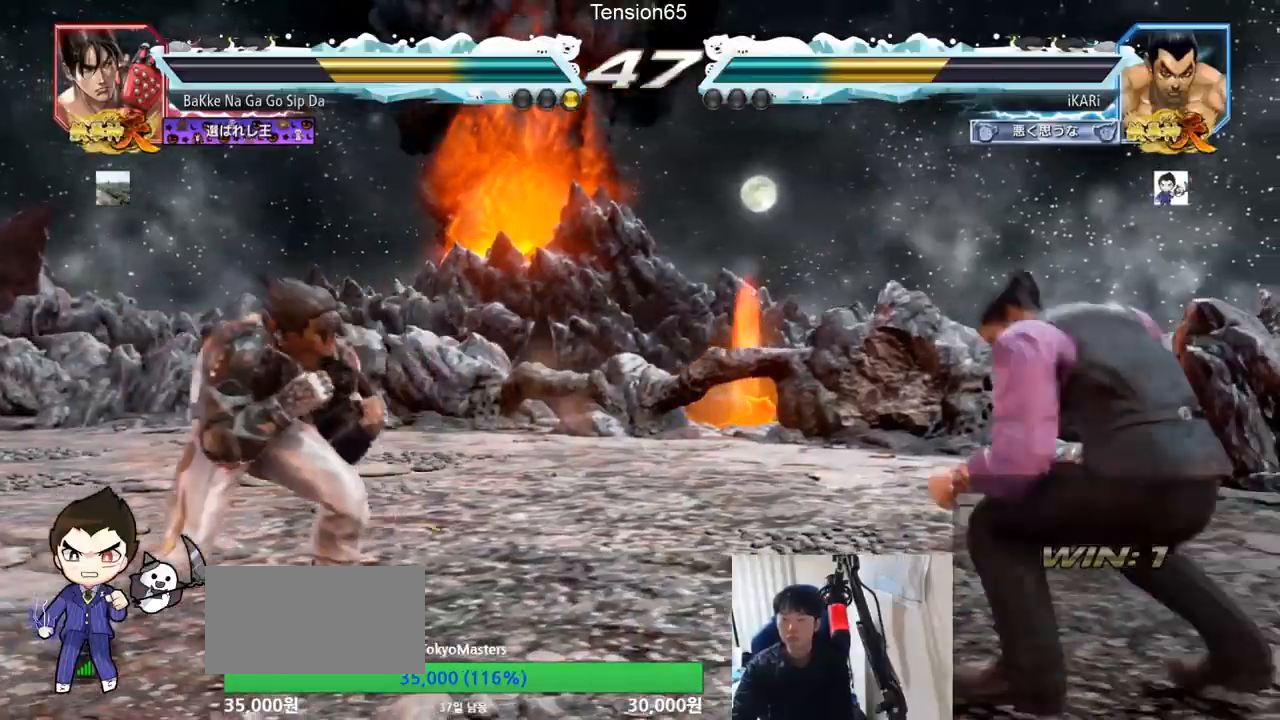
{"buttons": [], "left_stick": "center", "events": [[17, "left_stick", "down"], [83, "left_stick", "center"], [217, "left_stick", "down"], [350, "left_stick", "center"], [400, "left_stick", "right"], [484, "left_stick", "center"]]}
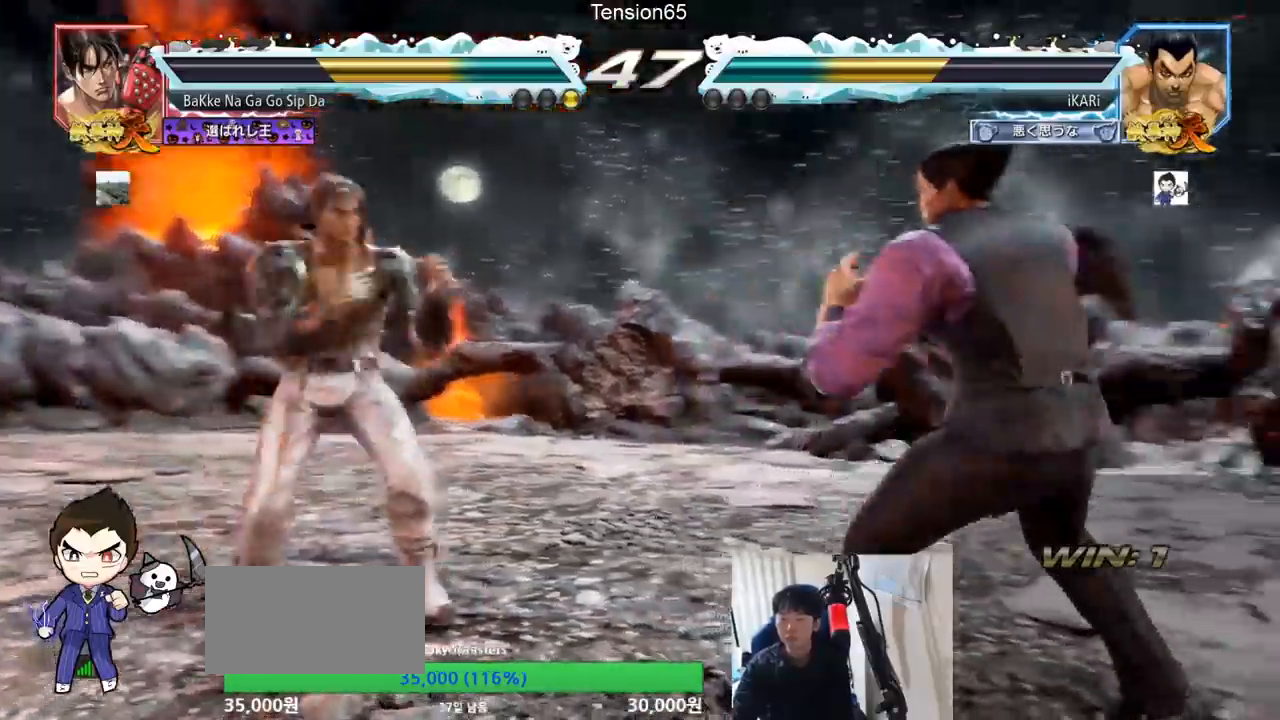
{"buttons": [], "left_stick": "right", "events": [[67, "left_stick", "right"], [167, "left_stick", "center"], [484, "left_stick", "right"]]}
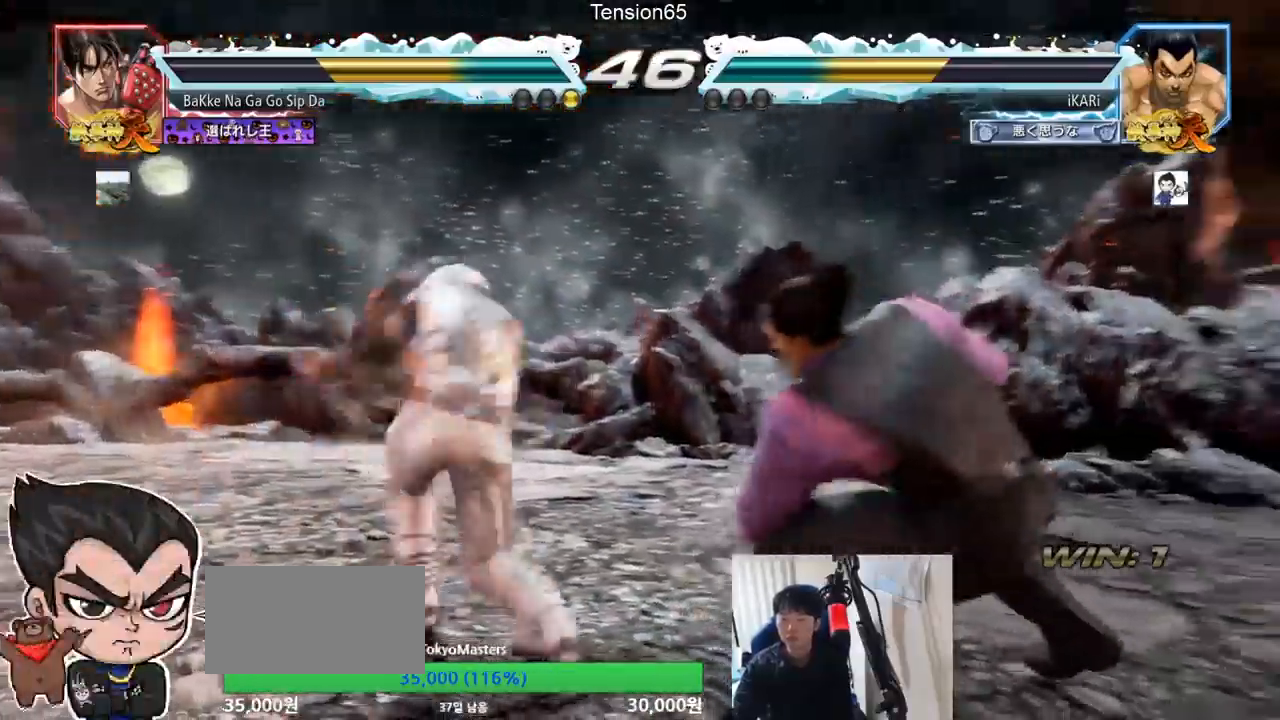
{"buttons": [], "left_stick": "down", "events": [[33, "left_stick", "center"], [83, "left_stick", "right"], [317, "left_stick", "center"], [417, "left_stick", "down"]]}
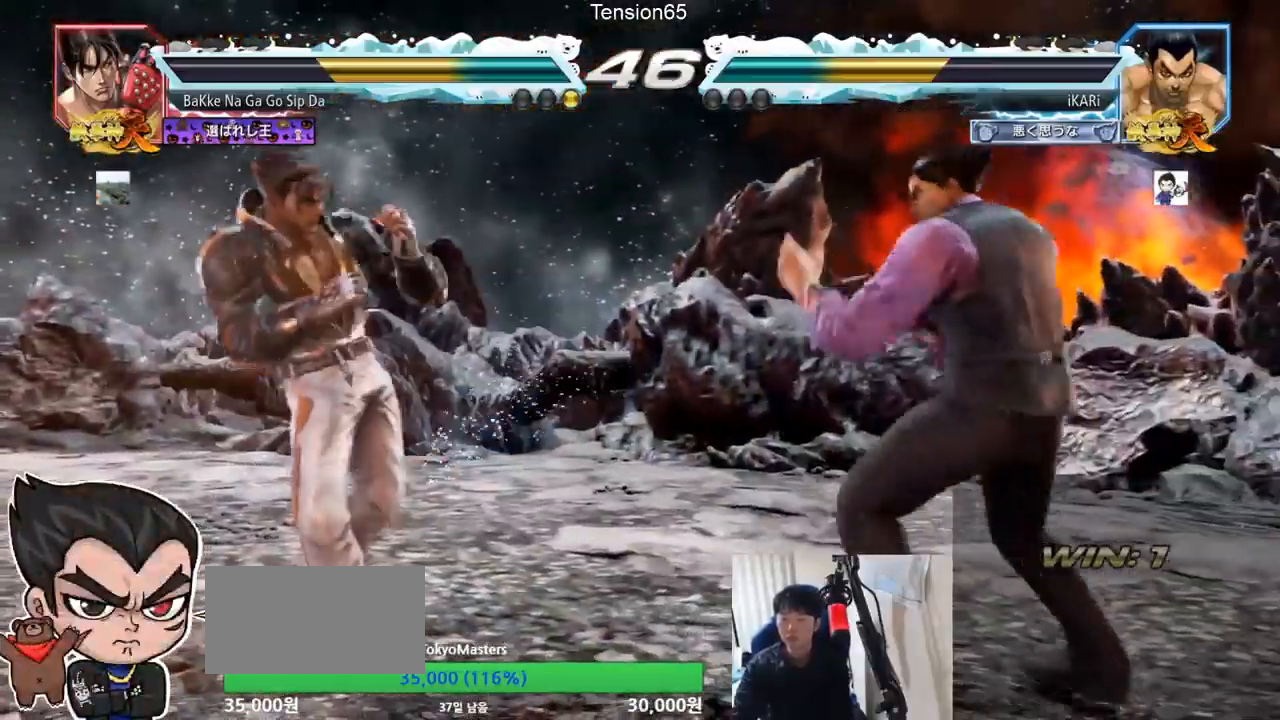
{"buttons": [], "left_stick": "center", "events": [[34, "left_stick", "center"], [84, "CIRCLE", "down"], [151, "CIRCLE", "up"]]}
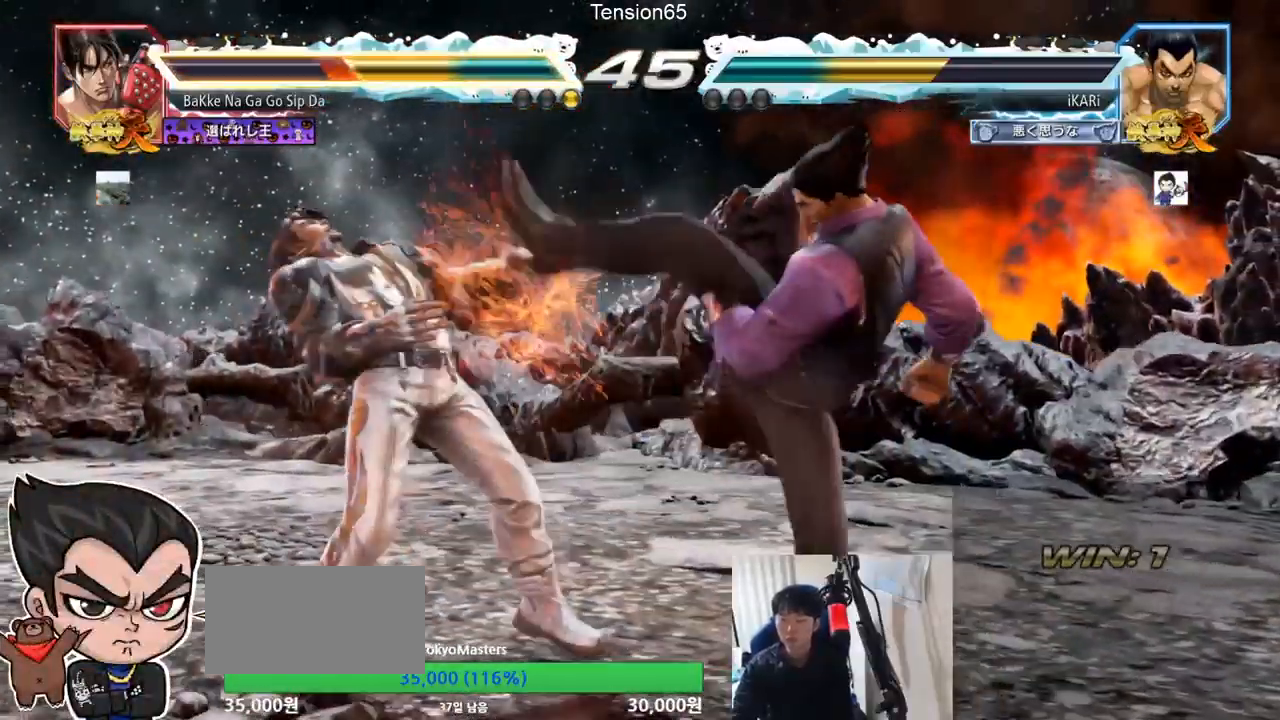
{"buttons": [], "left_stick": "center", "events": [[17, "left_stick", "down-right"], [83, "TRIANGLE", "down"], [133, "TRIANGLE", "up"], [150, "TRIANGLE", "down"], [217, "TRIANGLE", "up"], [250, "TRIANGLE", "down"], [300, "TRIANGLE", "up"], [300, "left_stick", "center"]]}
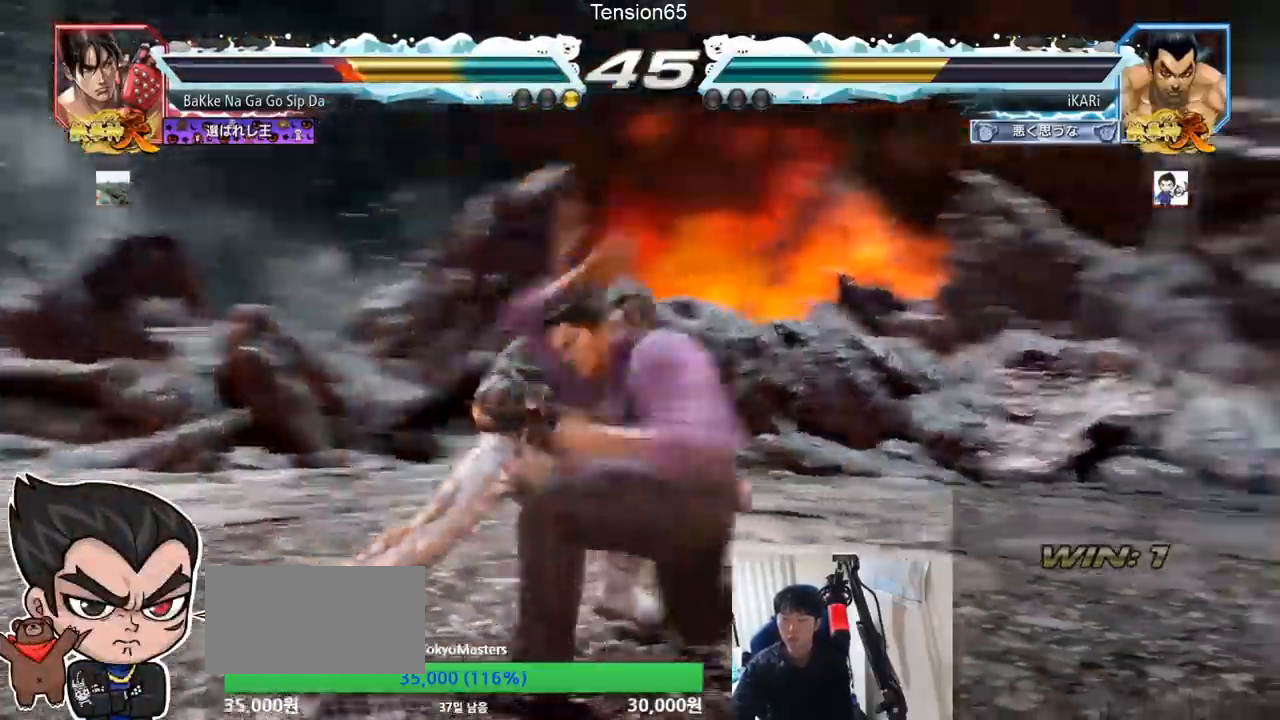
{"buttons": [], "left_stick": "center", "events": [[384, "left_stick", "left"], [434, "left_stick", "center"]]}
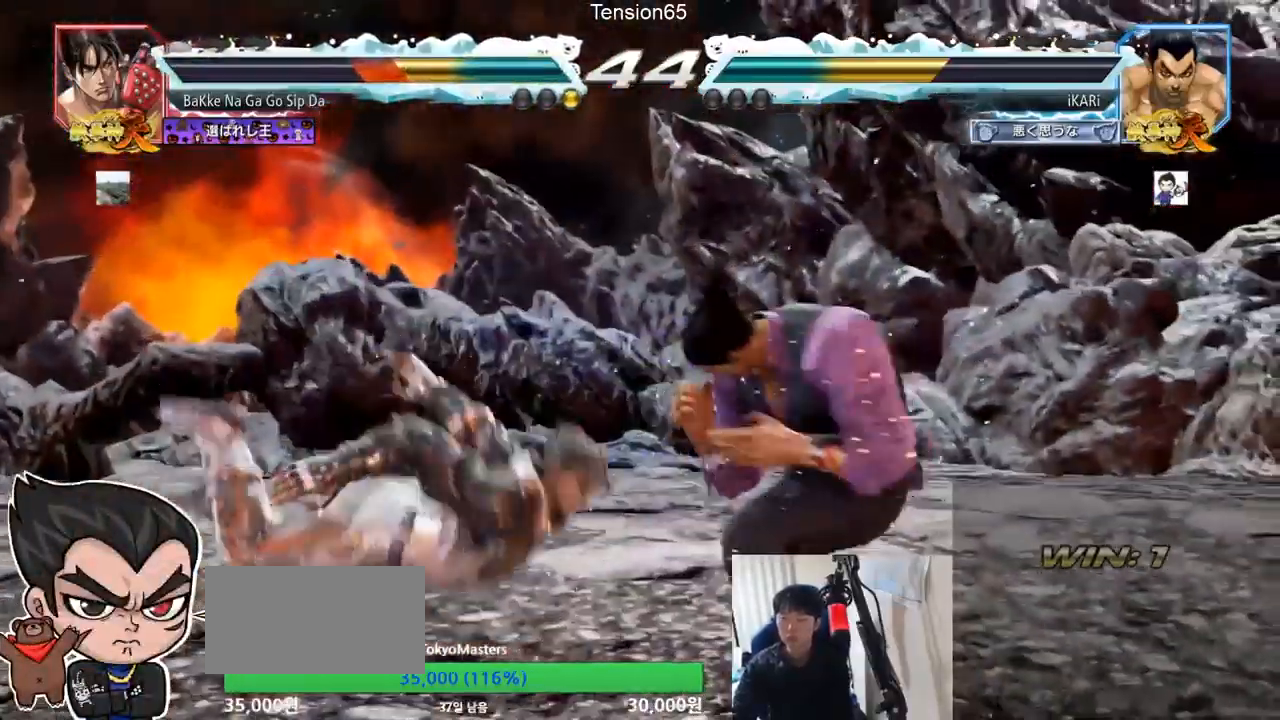
{"buttons": [], "left_stick": "center", "events": [[67, "left_stick", "left"], [117, "CIRCLE", "down"], [167, "CIRCLE", "up"], [200, "TRIANGLE", "down"], [234, "TRIANGLE", "up"], [234, "left_stick", "center"], [284, "TRIANGLE", "down"], [334, "TRIANGLE", "up"], [384, "TRIANGLE", "down"], [451, "TRIANGLE", "up"]]}
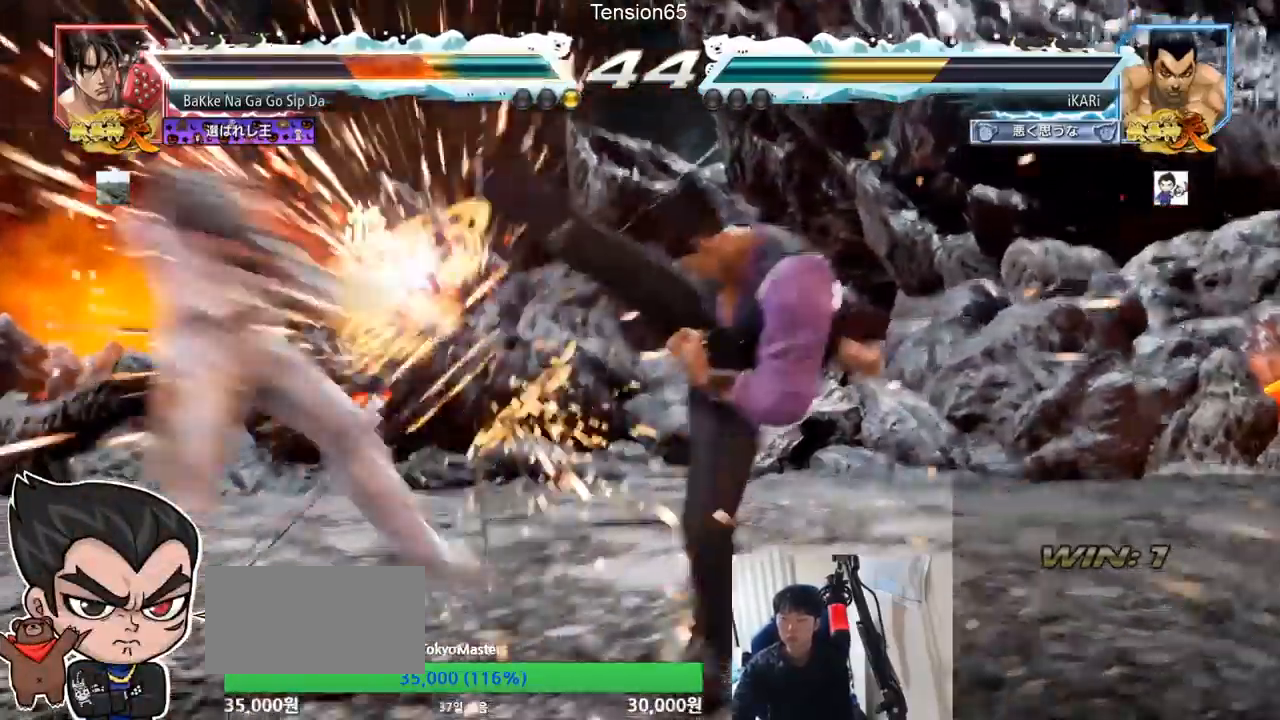
{"buttons": [], "left_stick": "down", "events": [[467, "left_stick", "down"]]}
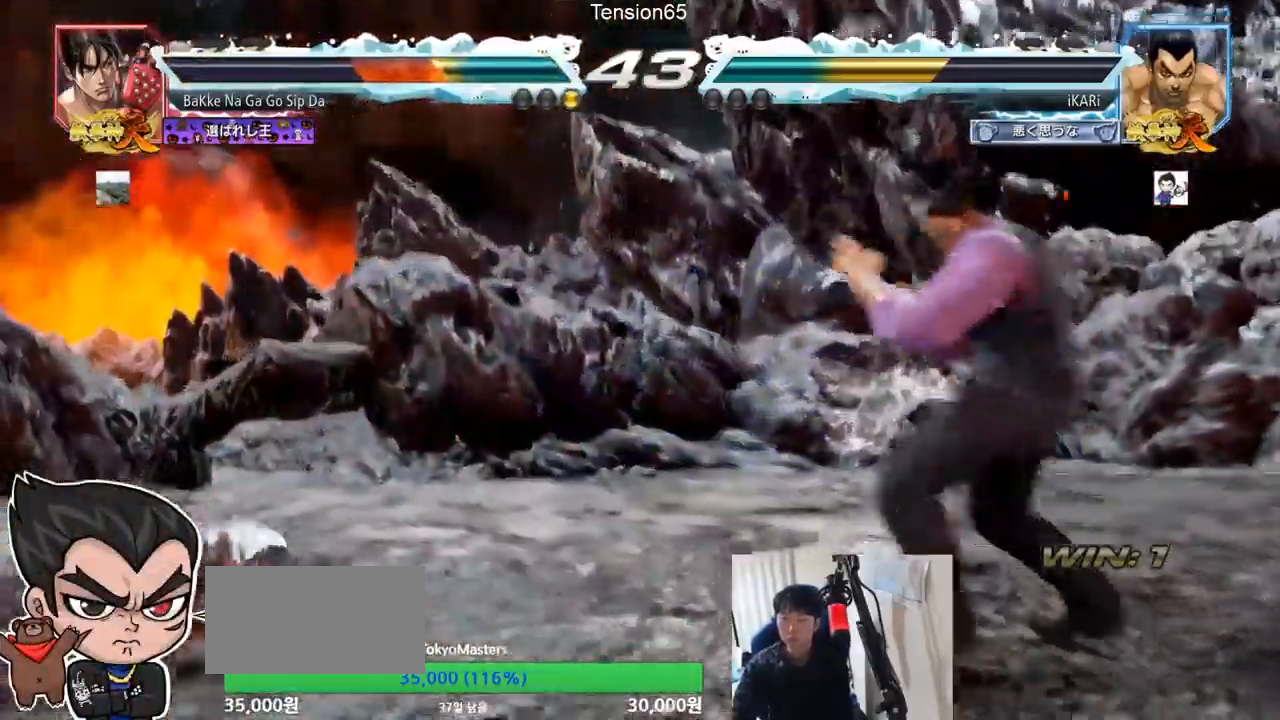
{"buttons": ["SQUARE"], "left_stick": "down-left", "events": [[100, "left_stick", "left"], [267, "CIRCLE", "down"], [267, "left_stick", "down-left"], [334, "CIRCLE", "up"], [384, "SQUARE", "down"], [417, "SQUARE", "up"], [484, "SQUARE", "down"]]}
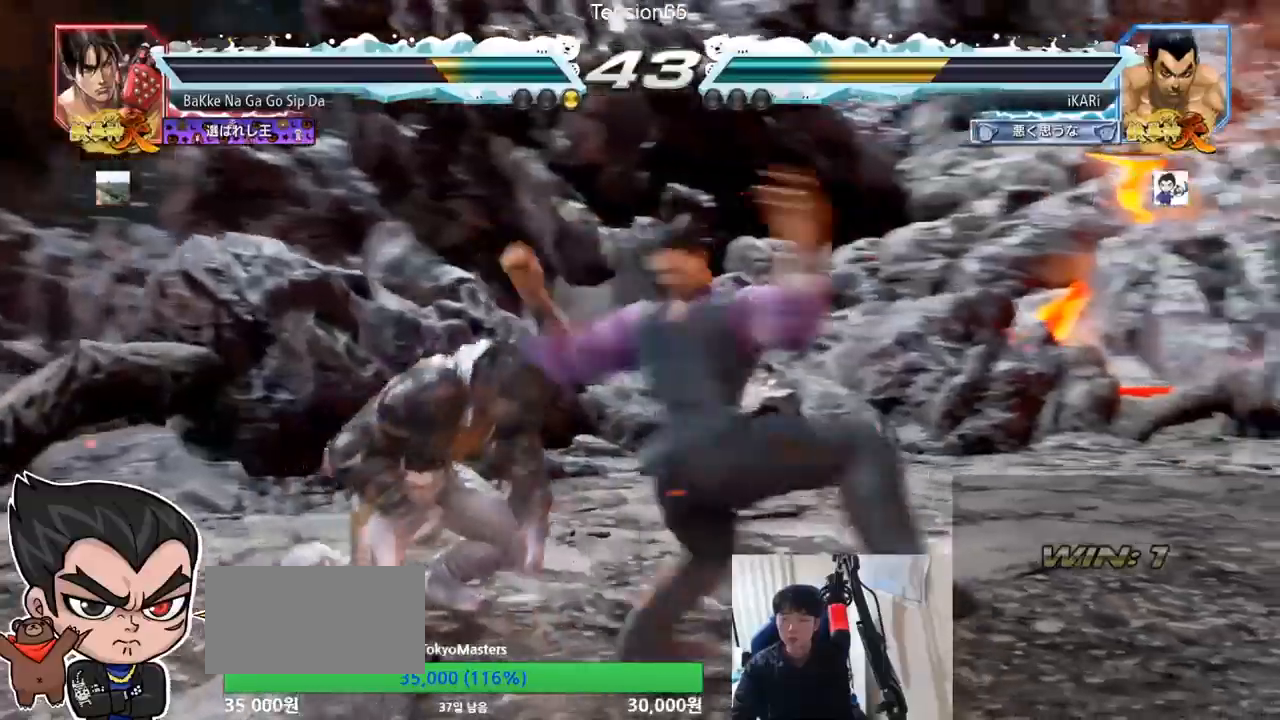
{"buttons": ["TRIANGLE"], "left_stick": "center", "events": [[50, "SQUARE", "up"], [83, "SQUARE", "down"], [200, "SQUARE", "up"], [267, "TRIANGLE", "down"], [333, "TRIANGLE", "up"], [333, "left_stick", "center"], [367, "TRIANGLE", "down"], [434, "TRIANGLE", "up"], [450, "TRIANGLE", "down"]]}
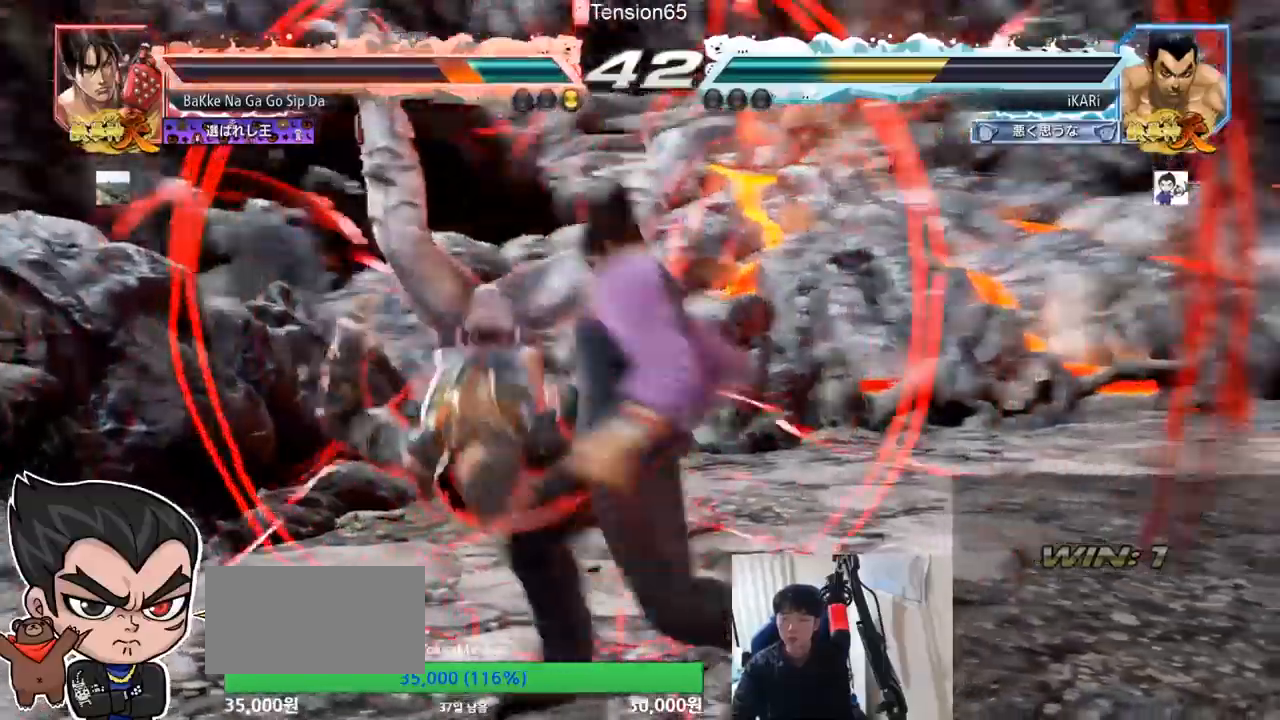
{"buttons": [], "left_stick": "center", "events": [[17, "TRIANGLE", "up"], [50, "TRIANGLE", "down"], [217, "TRIANGLE", "up"], [451, "left_stick", "left"], [501, "left_stick", "center"]]}
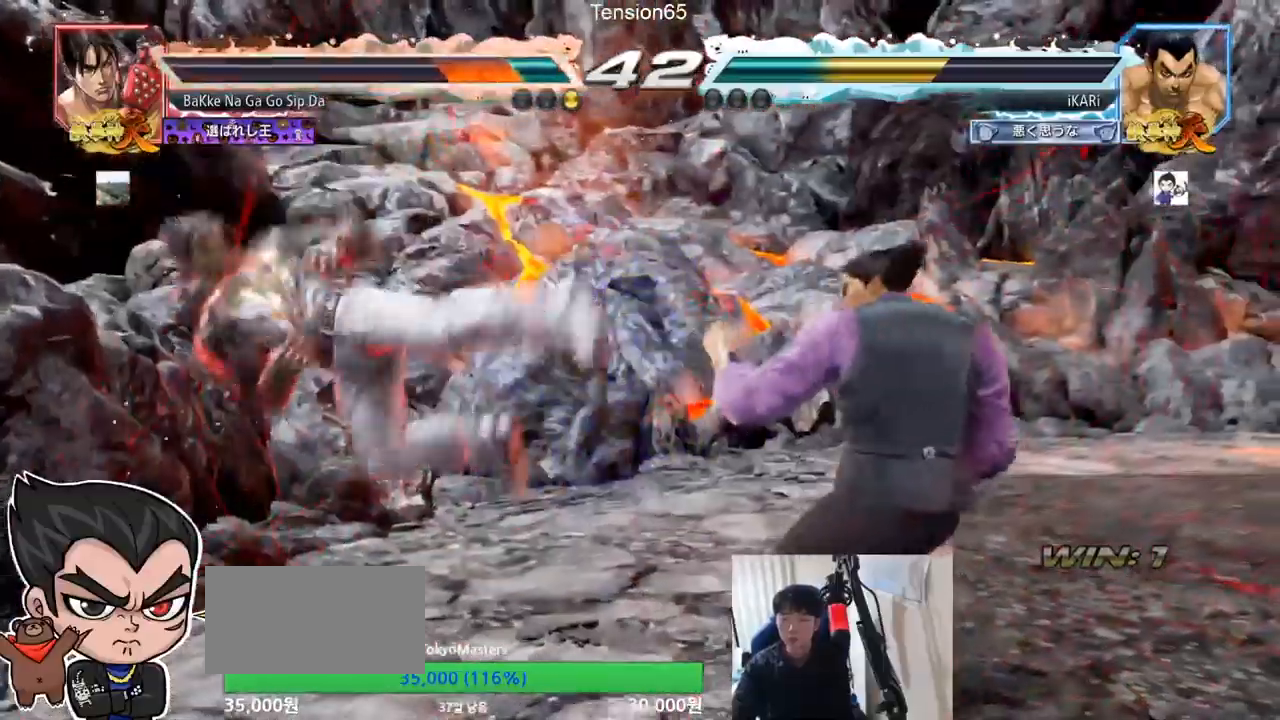
{"buttons": [], "left_stick": "center", "events": [[100, "left_stick", "left"], [333, "left_stick", "down-right"], [350, "CIRCLE", "down"], [384, "CIRCLE", "up"], [450, "TRIANGLE", "down"], [500, "TRIANGLE", "up"], [500, "left_stick", "center"]]}
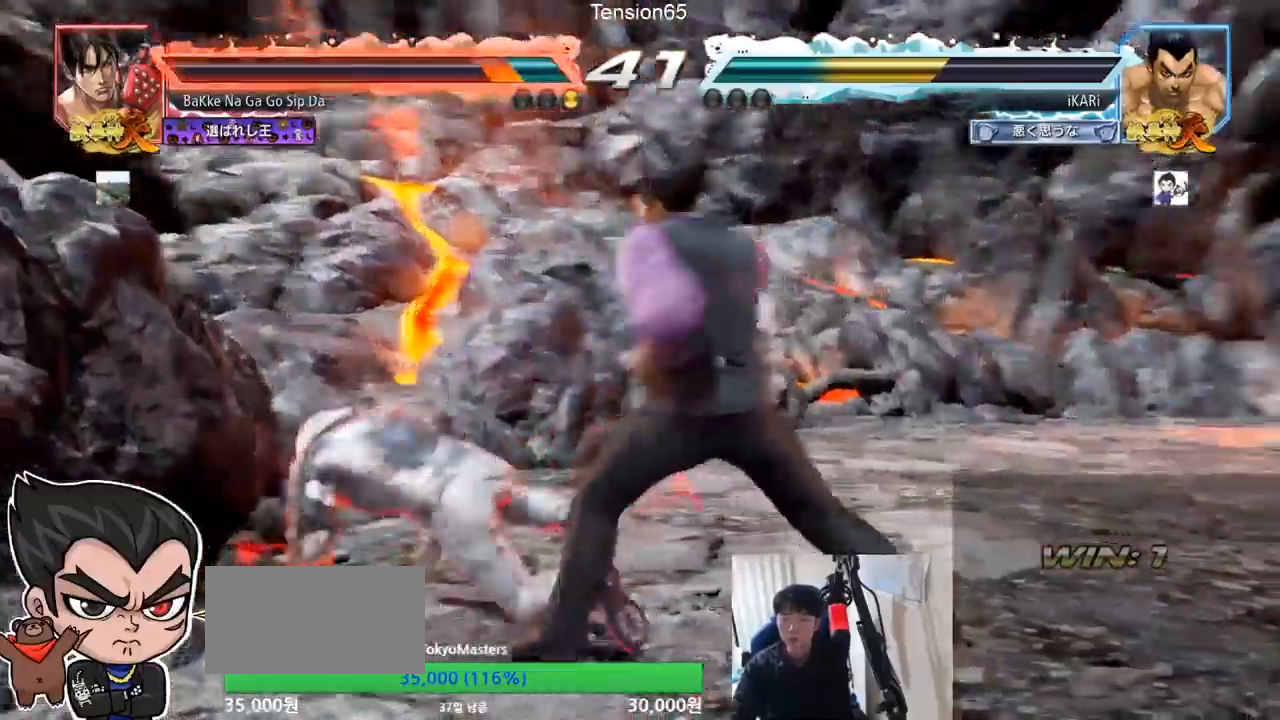
{"buttons": [], "left_stick": "left", "events": [[234, "left_stick", "left"]]}
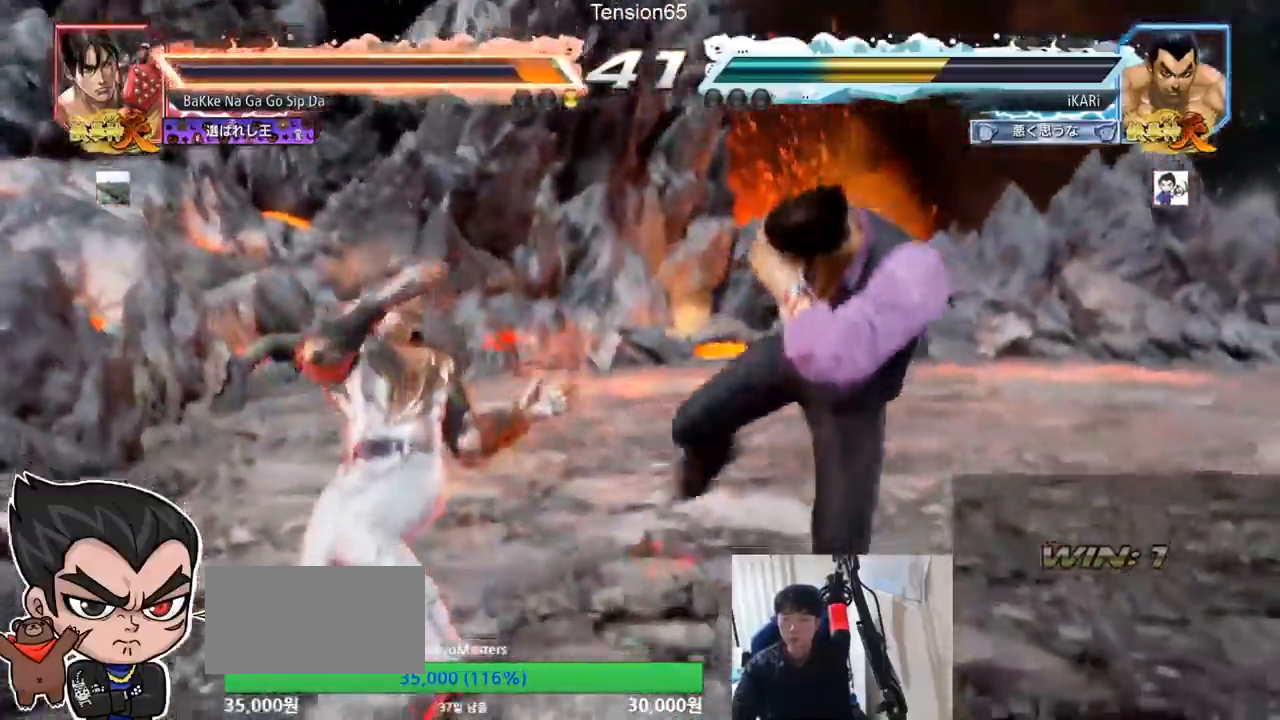
{"buttons": [], "left_stick": "left", "events": [[117, "SQUARE", "down"], [200, "SQUARE", "up"]]}
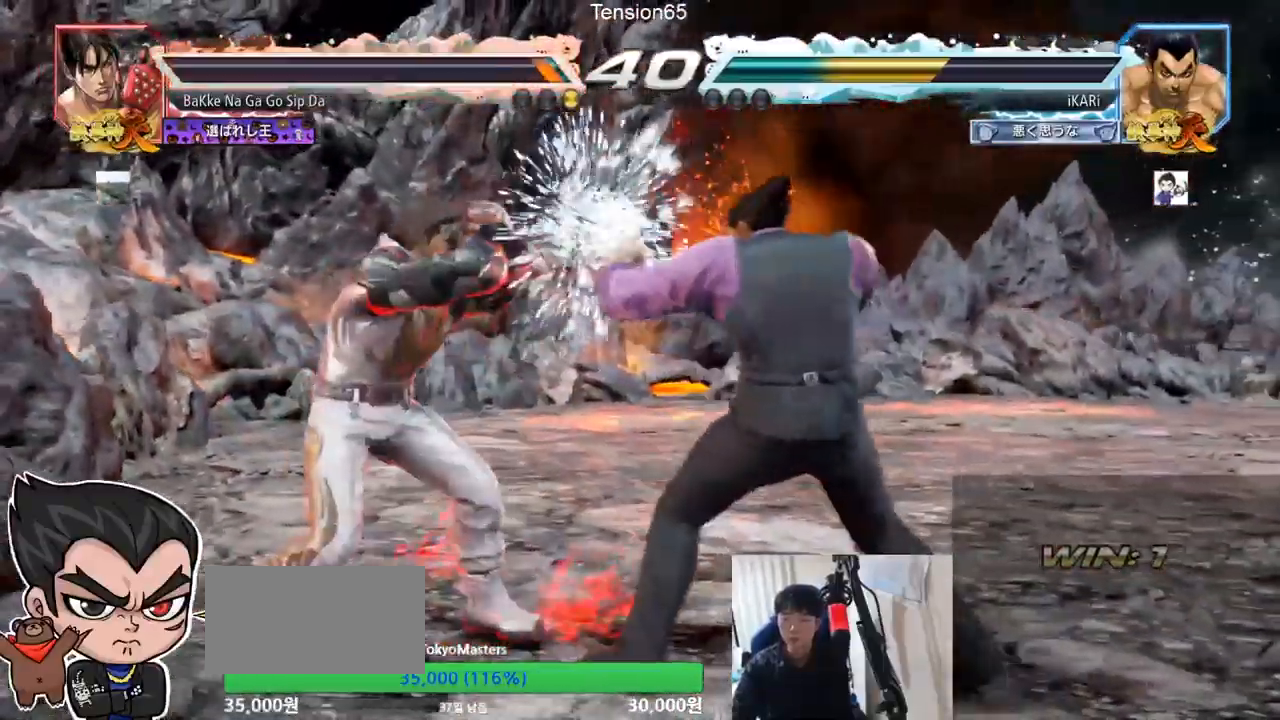
{"buttons": [], "left_stick": "left", "events": [[34, "left_stick", "down-left"], [84, "SQUARE", "down"], [167, "SQUARE", "up"], [334, "left_stick", "left"]]}
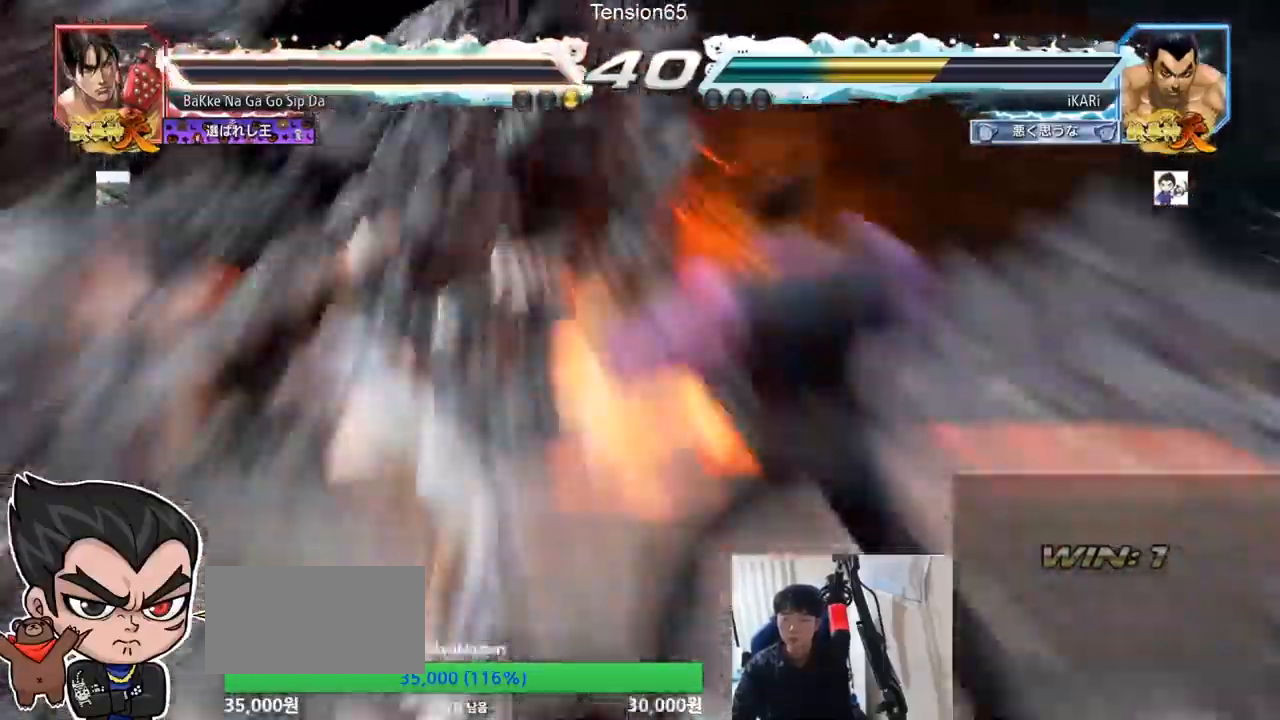
{"buttons": [], "left_stick": "center", "events": [[117, "left_stick", "center"]]}
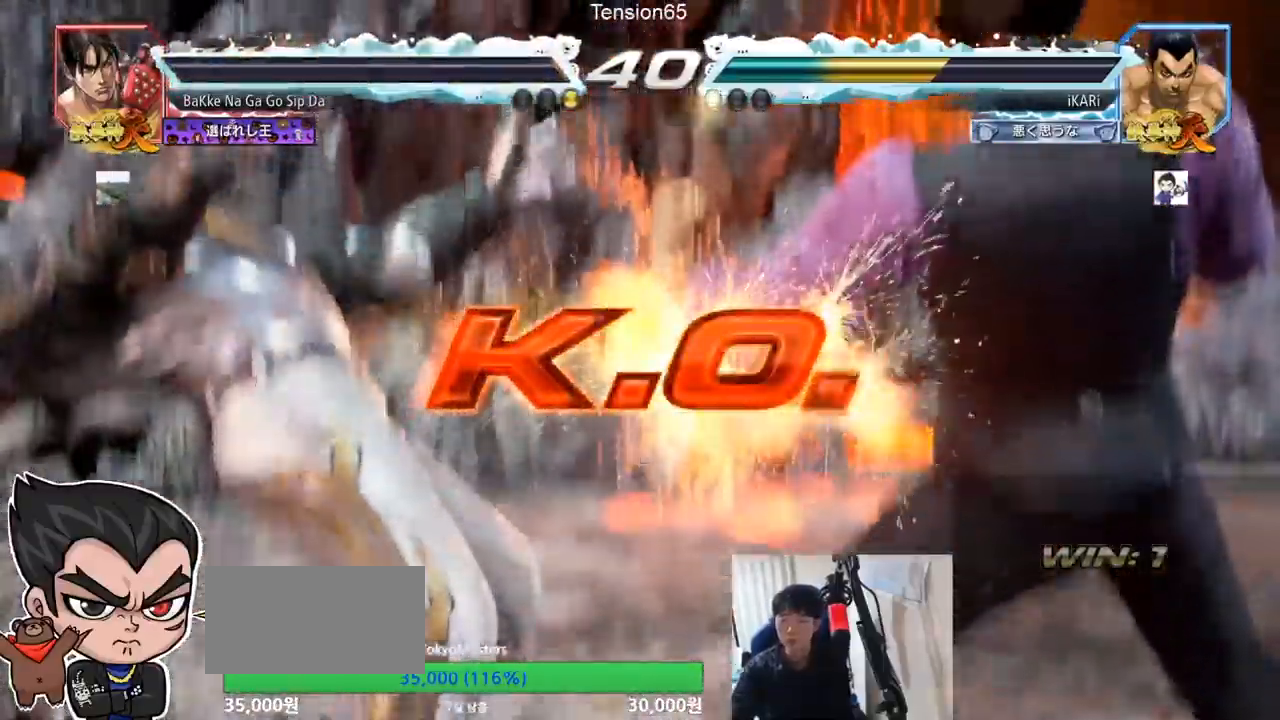
{"buttons": [], "left_stick": "center", "events": []}
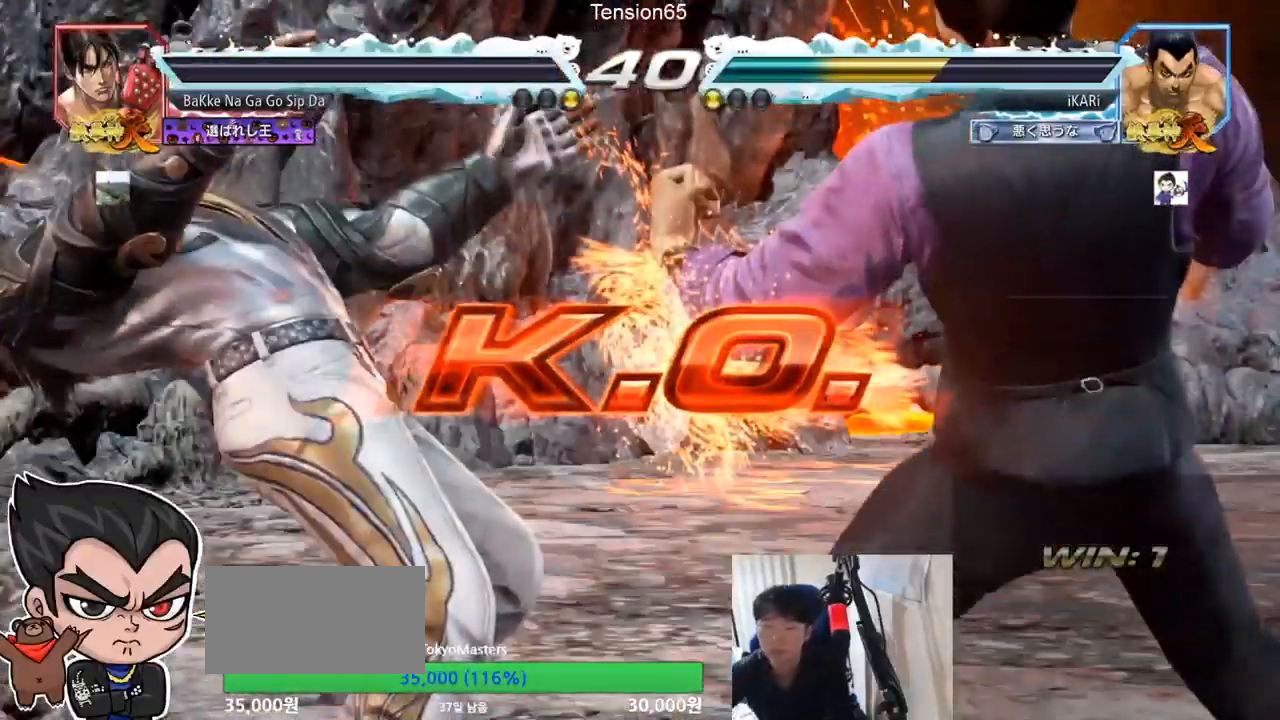
{"buttons": [], "left_stick": "center", "events": []}
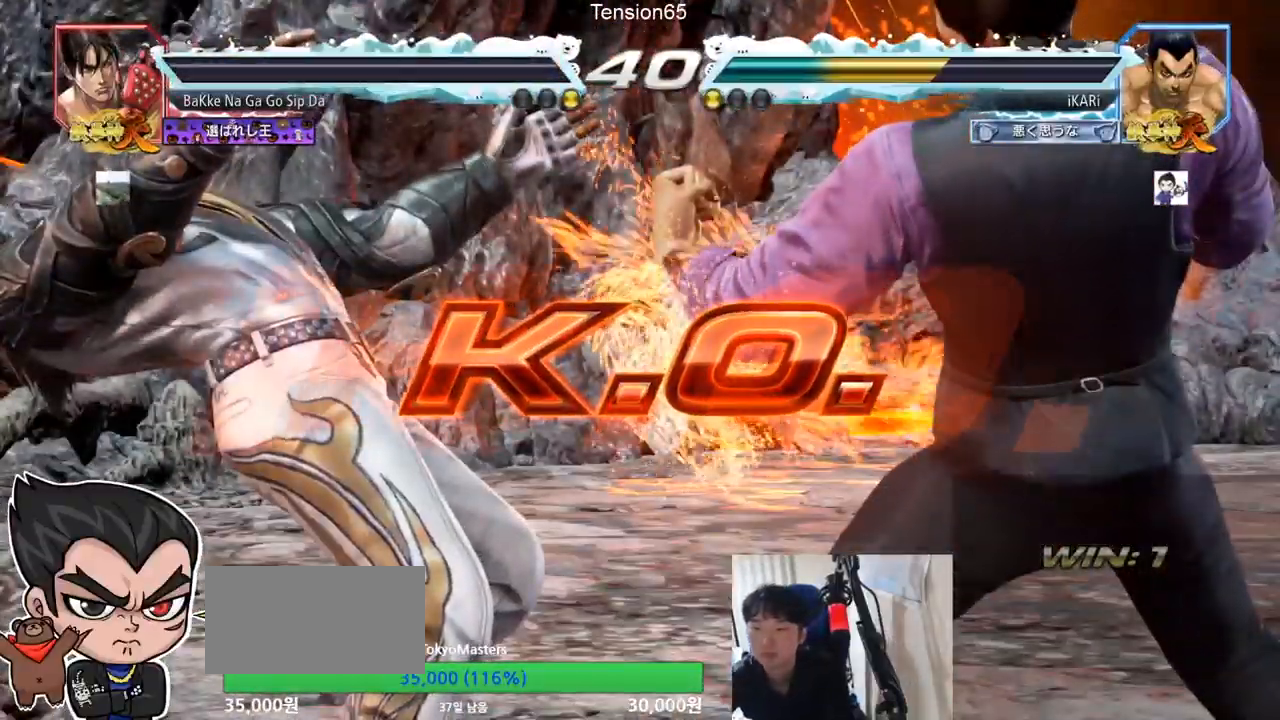
{"buttons": [], "left_stick": "center", "events": []}
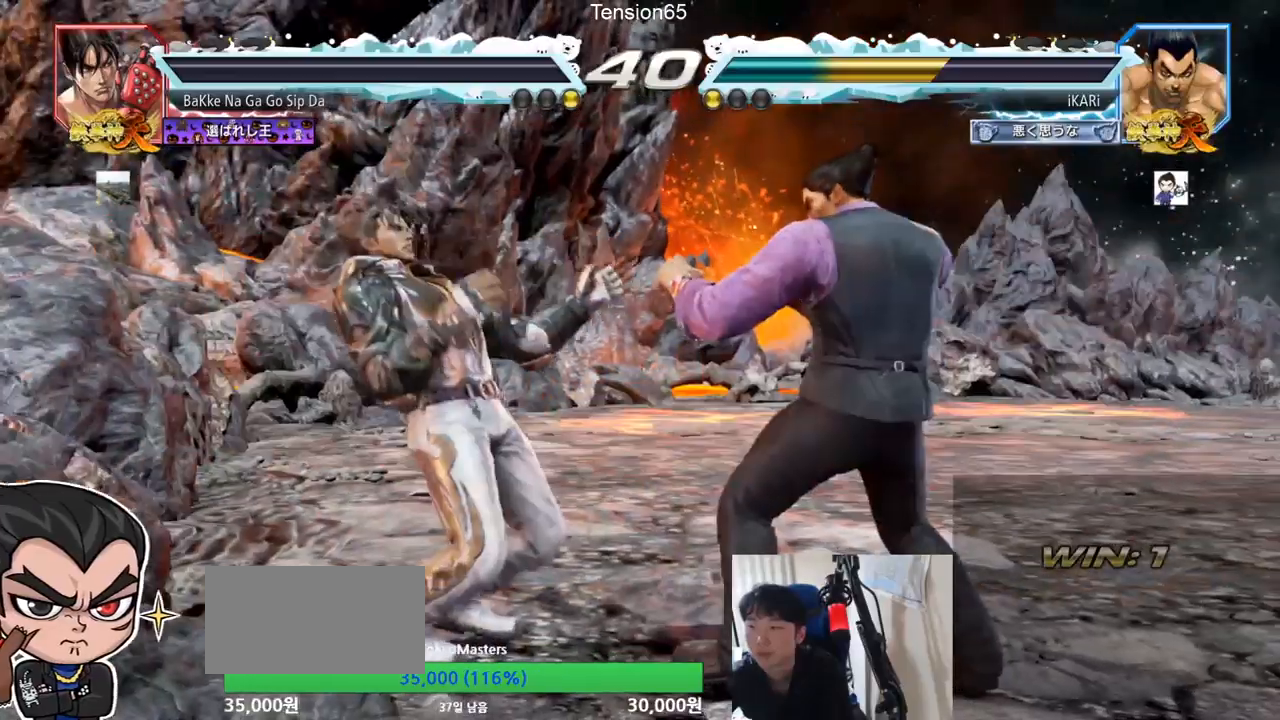
{"buttons": [], "left_stick": "center", "events": []}
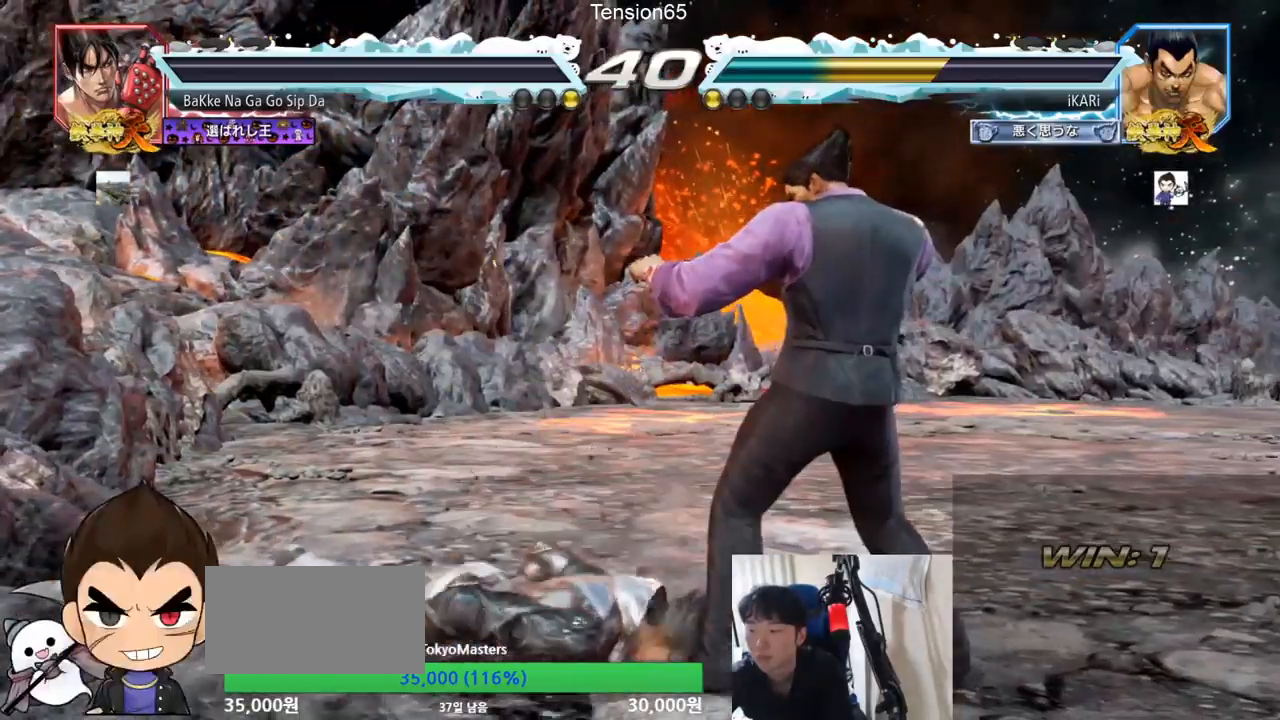
{"buttons": [], "left_stick": "center", "events": []}
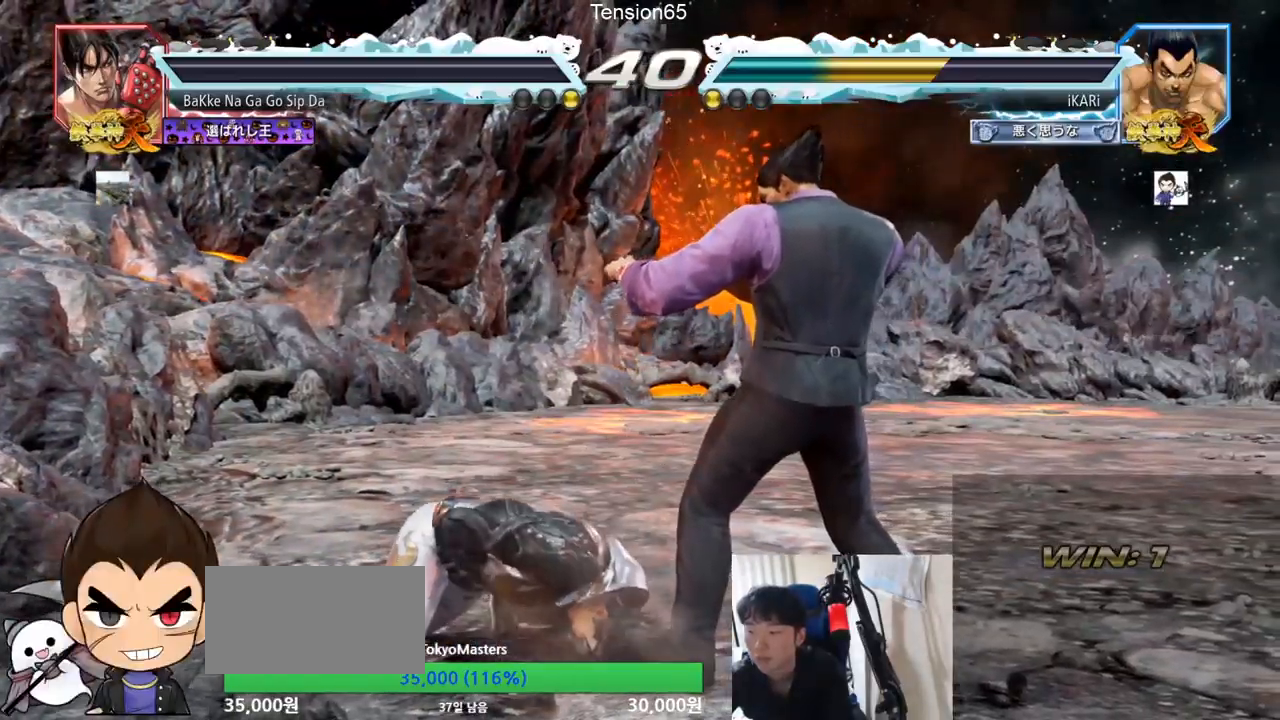
{"buttons": [], "left_stick": "center", "events": []}
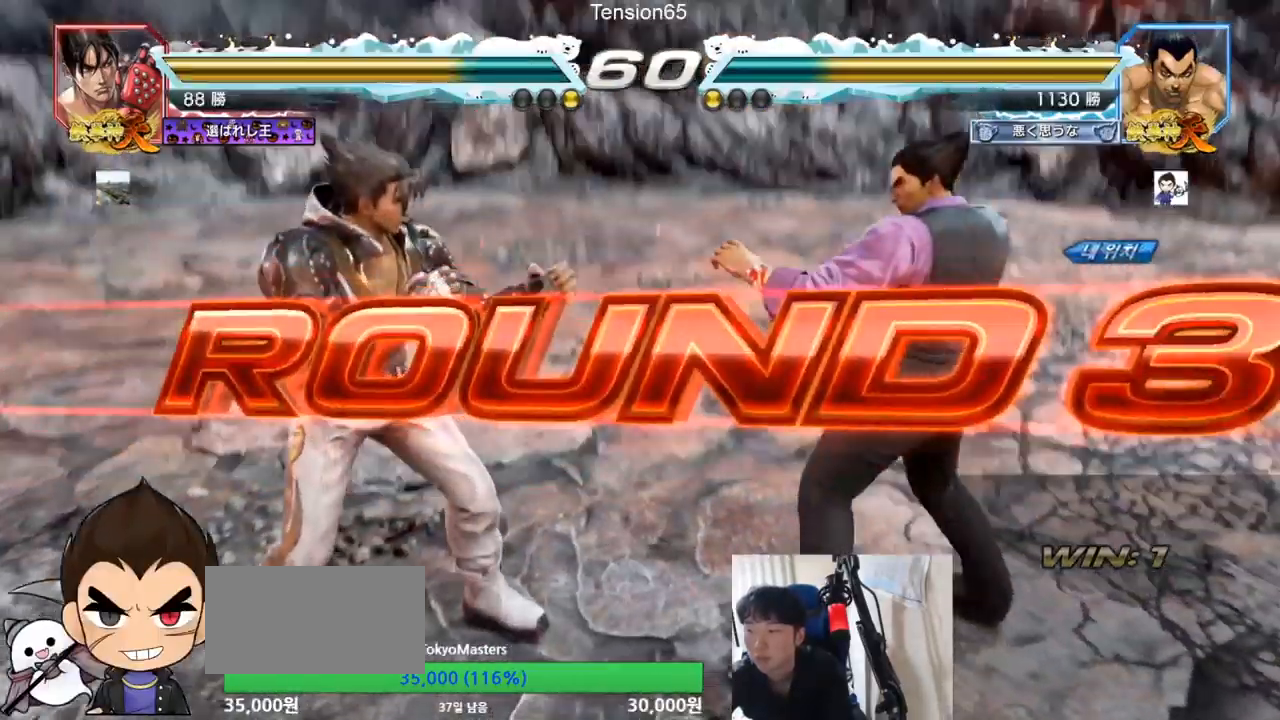
{"buttons": [], "left_stick": "center", "events": []}
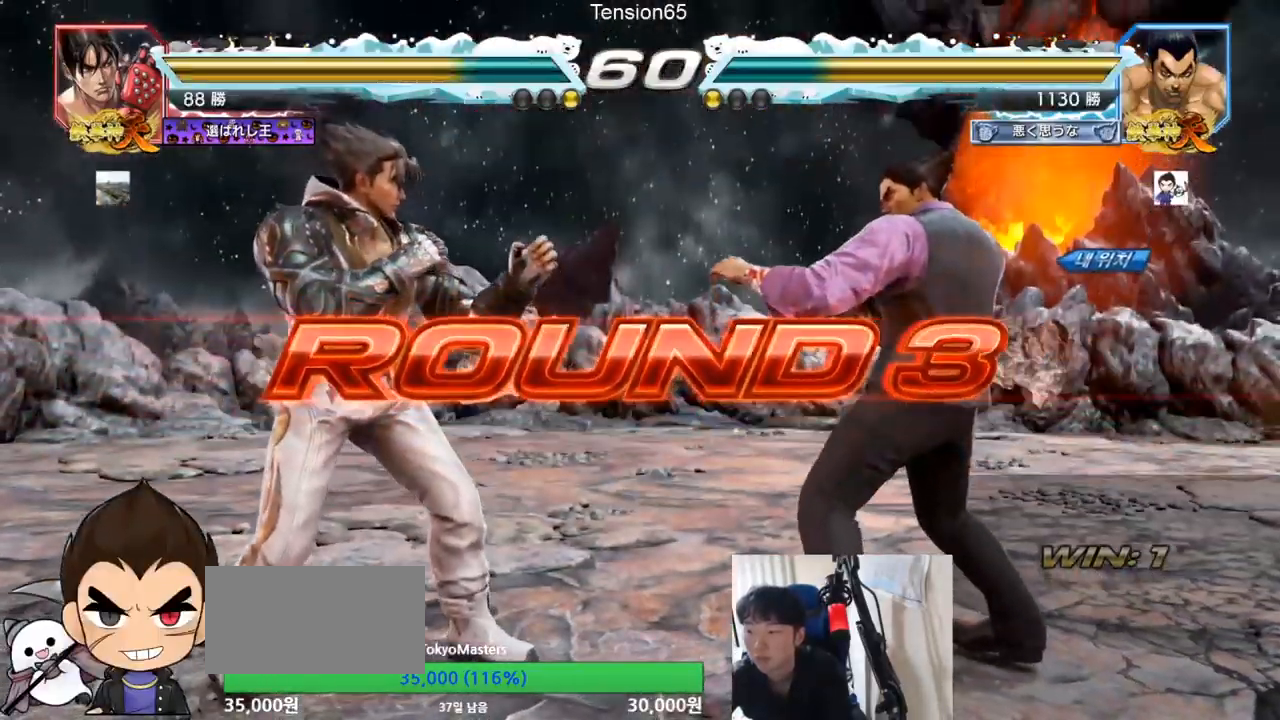
{"buttons": [], "left_stick": "center", "events": []}
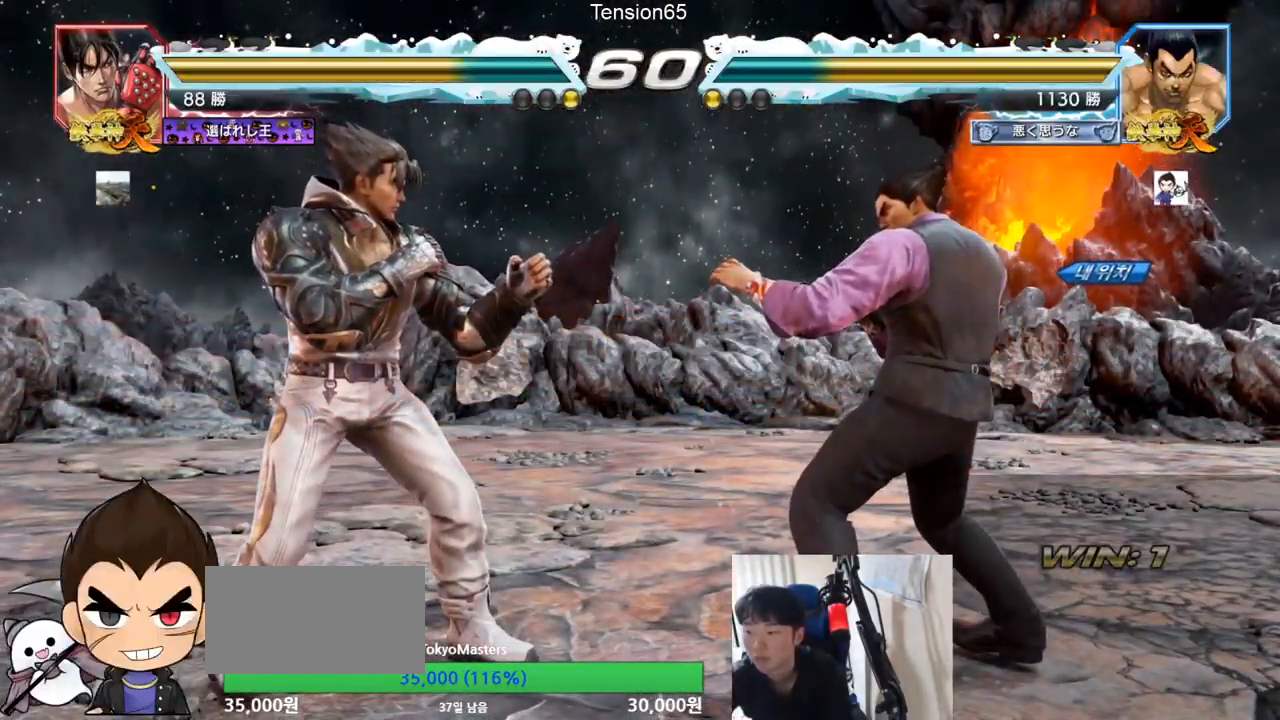
{"buttons": [], "left_stick": "center", "events": []}